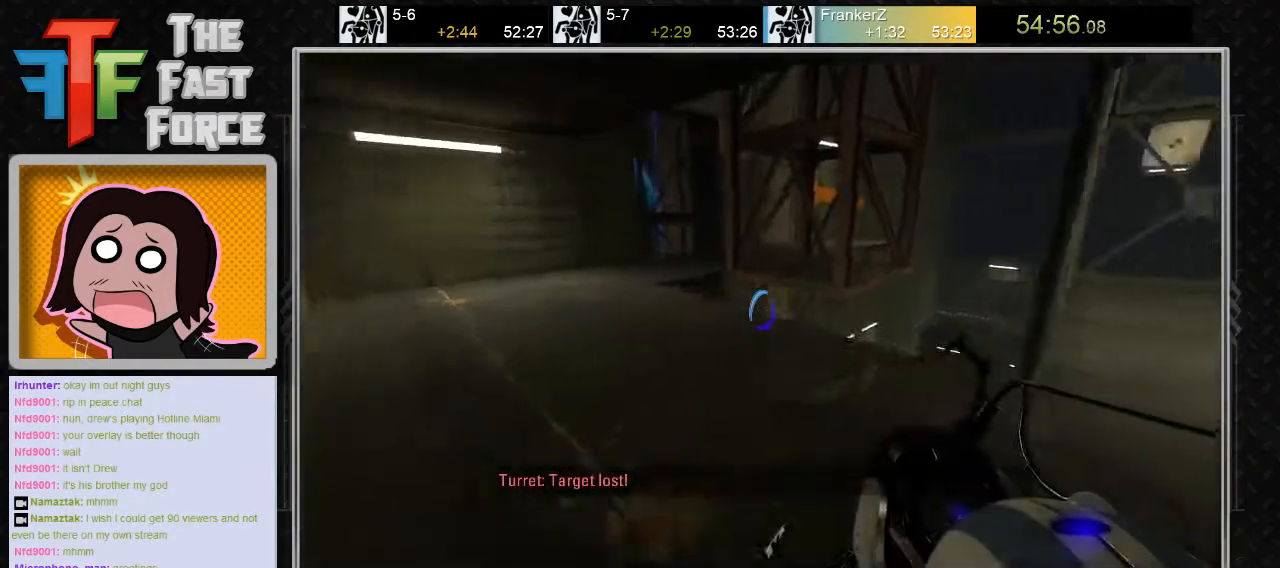
Gameplay with keyboard and mouse; each line is a JSON object with the keys and mouse buttons held at the frame after it. "events" lists presses ("down") and releases ("up") of "a", "c", "crouch", "d", "e", "f", "g", "jump", "q", "r", "s", "tab", "w", "x", "z", "mouse_left", "mouse_middle", "mouse_right", "mouse_wheel_up" and "mouse_wheel_down" between this image and that frame as [ms after this image, input, new state], when the widget could be followed in between. "mouse_left", "mouse_middle", "mouse_right", "mouse_wheel_up", "mouse_wheel_down" = the "left", "middle", "right", "wheel_up", "wheel_down" buttons of the "mouse" list. No other keys are recorded. Key names are as the overlay labels them; some are game actions (e.g. jump) rather than physical keys. Not read: mouse_move.
{"keys": ["a"], "mouse": [], "events": [[100, "mouse_wheel_down", "down"], [100, "w", "up"], [183, "a", "down"], [183, "d", "up"], [250, "mouse_wheel_down", "up"]]}
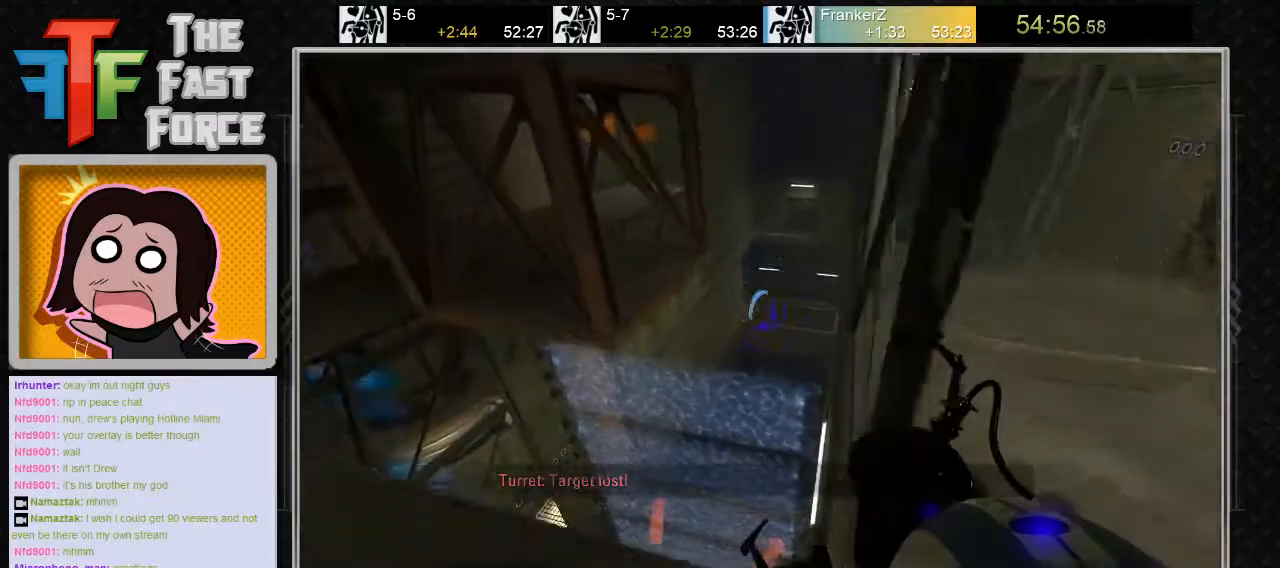
{"keys": ["a"], "mouse": [], "events": [[183, "a", "up"], [200, "d", "down"], [350, "d", "up"], [383, "a", "down"]]}
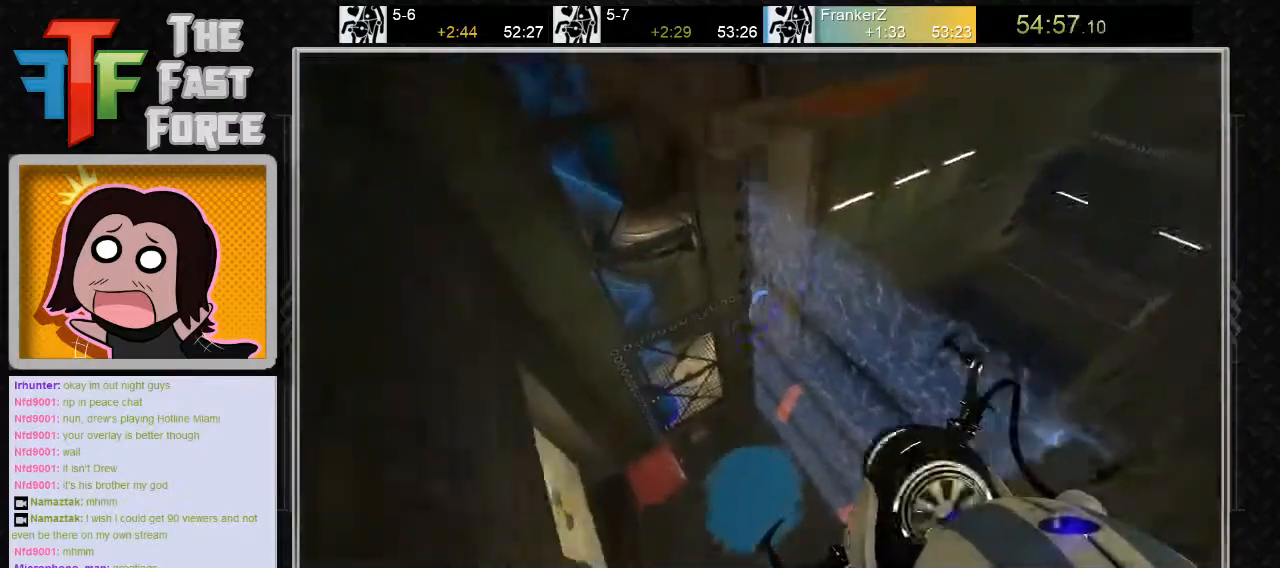
{"keys": ["a"], "mouse": [], "events": []}
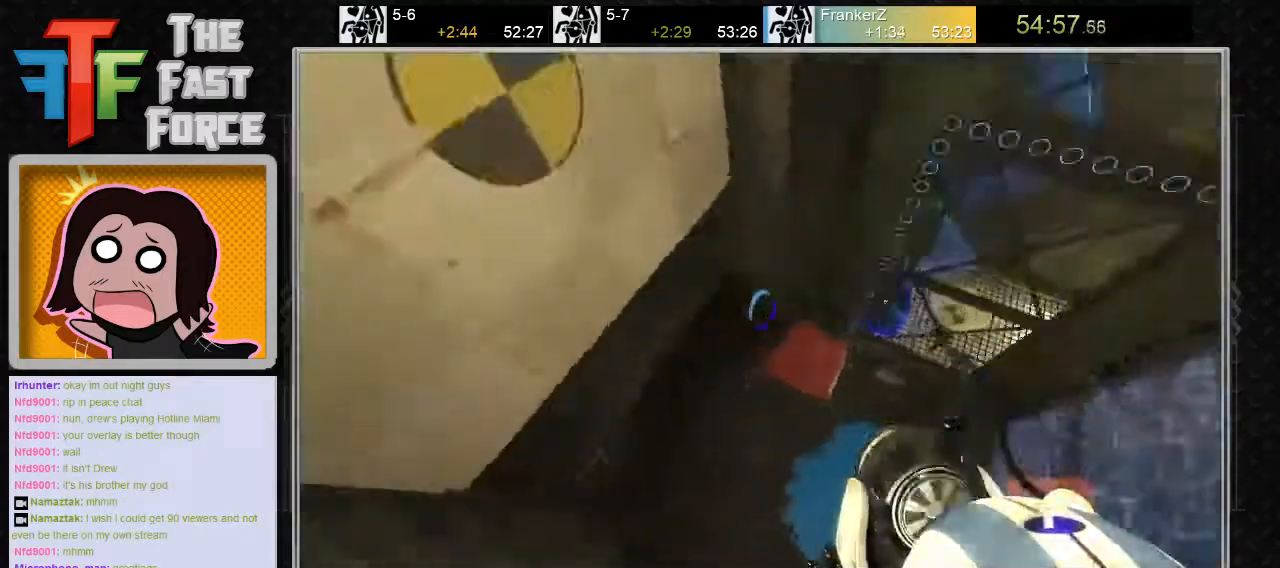
{"keys": ["w"], "mouse": [], "events": [[400, "w", "down"], [467, "a", "up"]]}
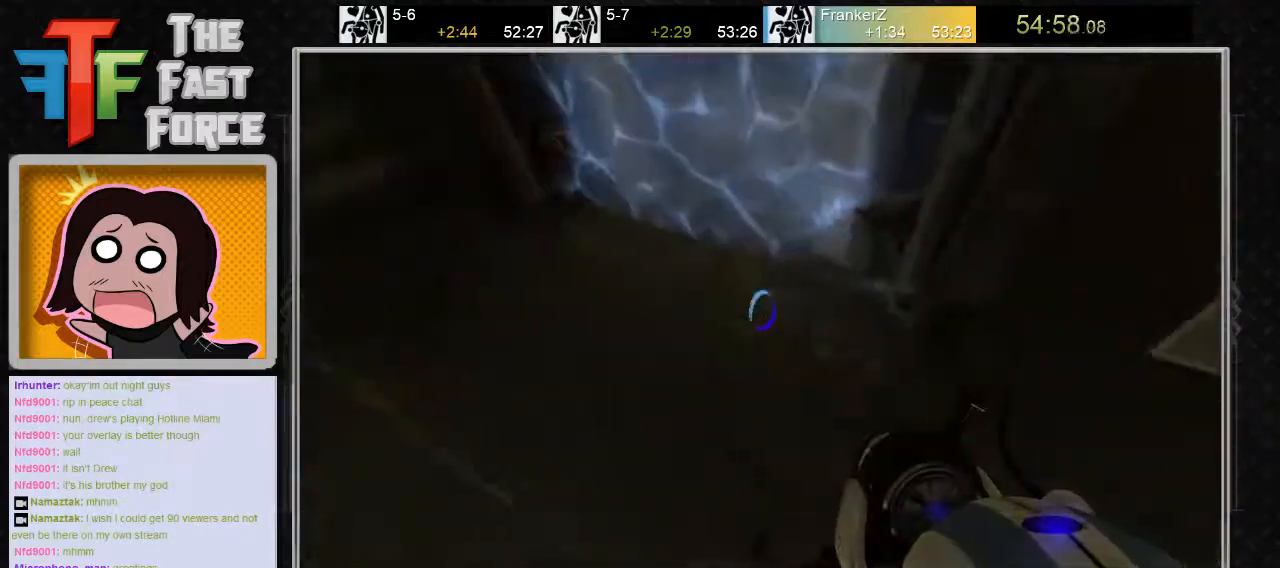
{"keys": ["d", "w"], "mouse": [], "events": [[183, "a", "down"], [383, "a", "up"], [467, "d", "down"]]}
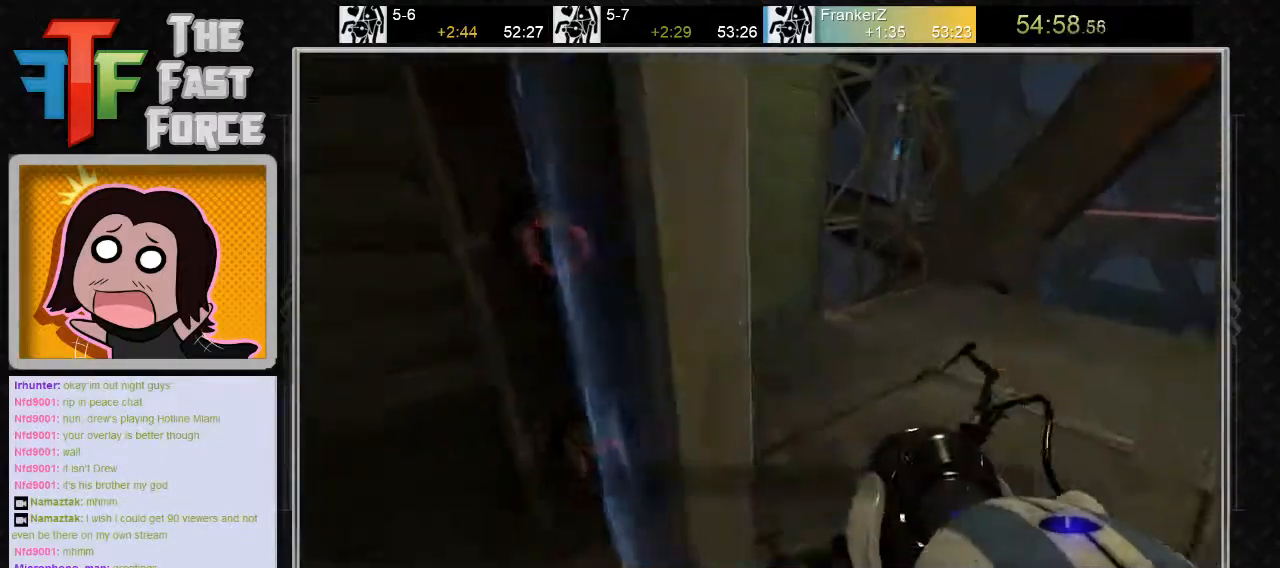
{"keys": [], "mouse": [], "events": [[167, "mouse_wheel_down", "down"], [200, "w", "up"], [350, "mouse_wheel_down", "up"], [417, "d", "up"]]}
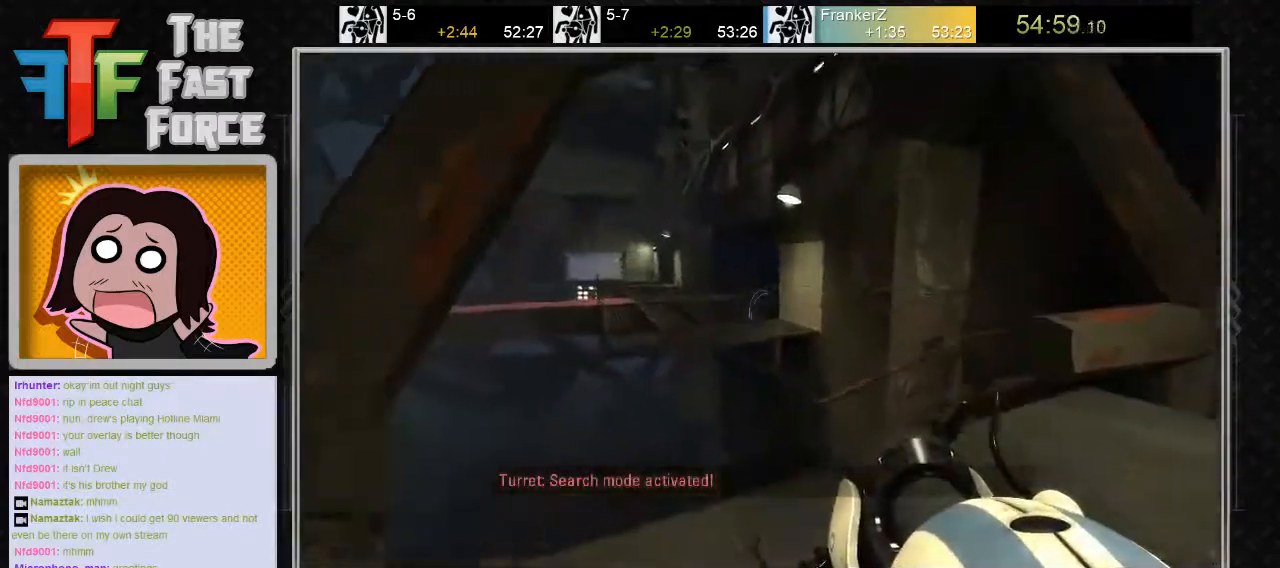
{"keys": ["w"], "mouse": [], "events": [[200, "mouse_left", "down"], [300, "d", "down"], [300, "mouse_left", "up"], [483, "d", "up"], [483, "w", "down"]]}
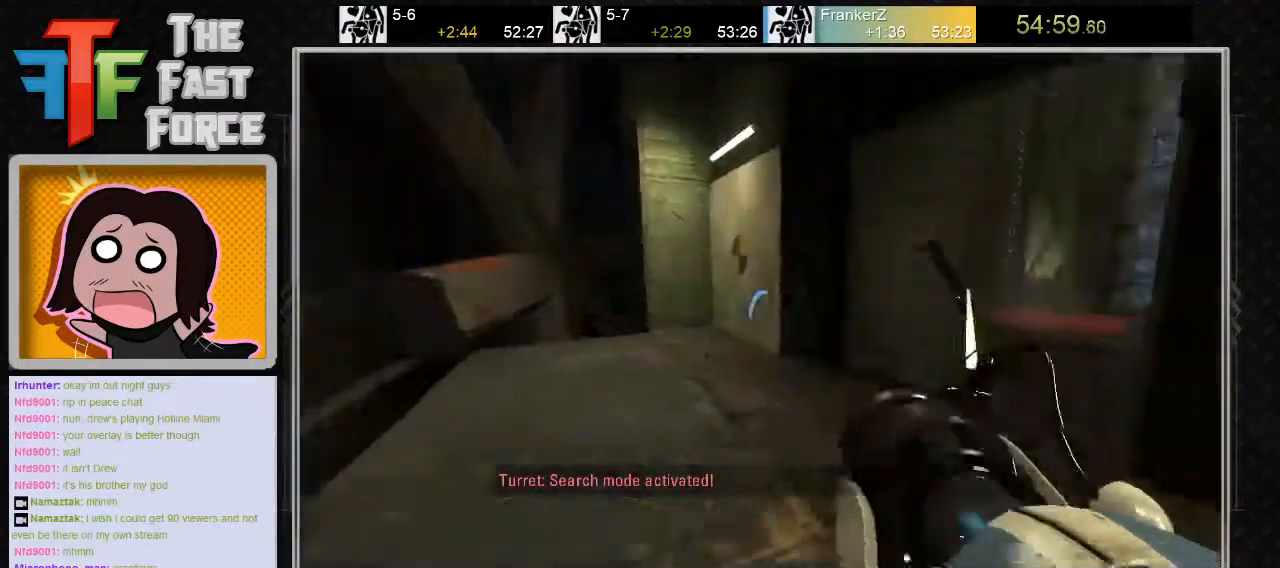
{"keys": ["w"], "mouse": [], "events": [[283, "a", "down"], [400, "mouse_right", "down"], [467, "mouse_right", "up"], [500, "a", "up"]]}
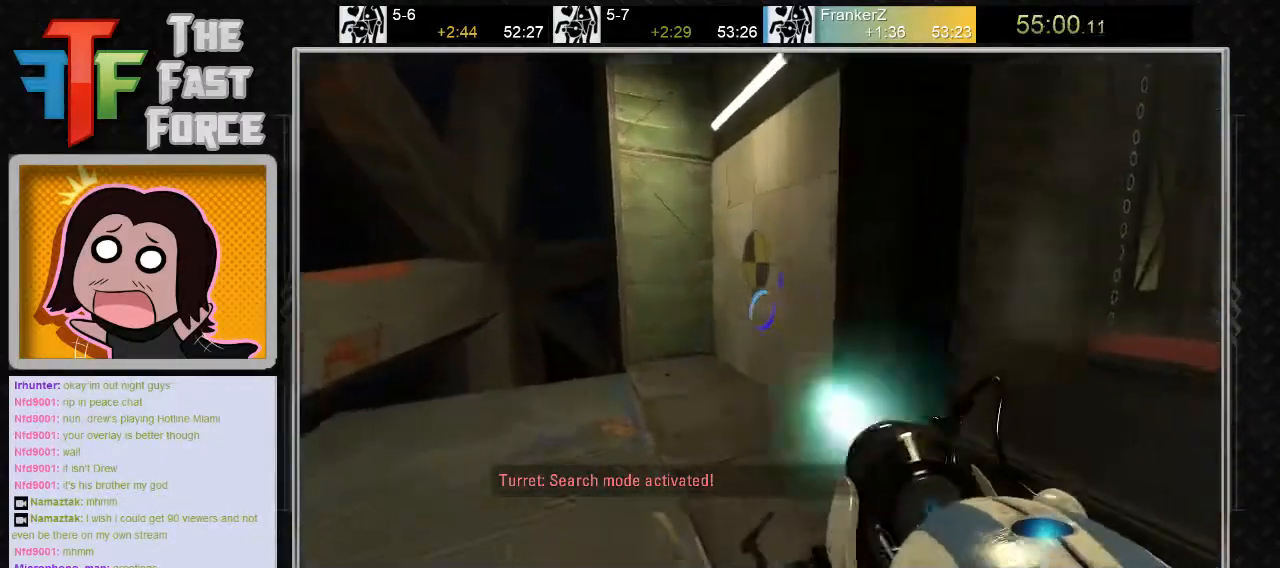
{"keys": ["w"], "mouse": [], "events": []}
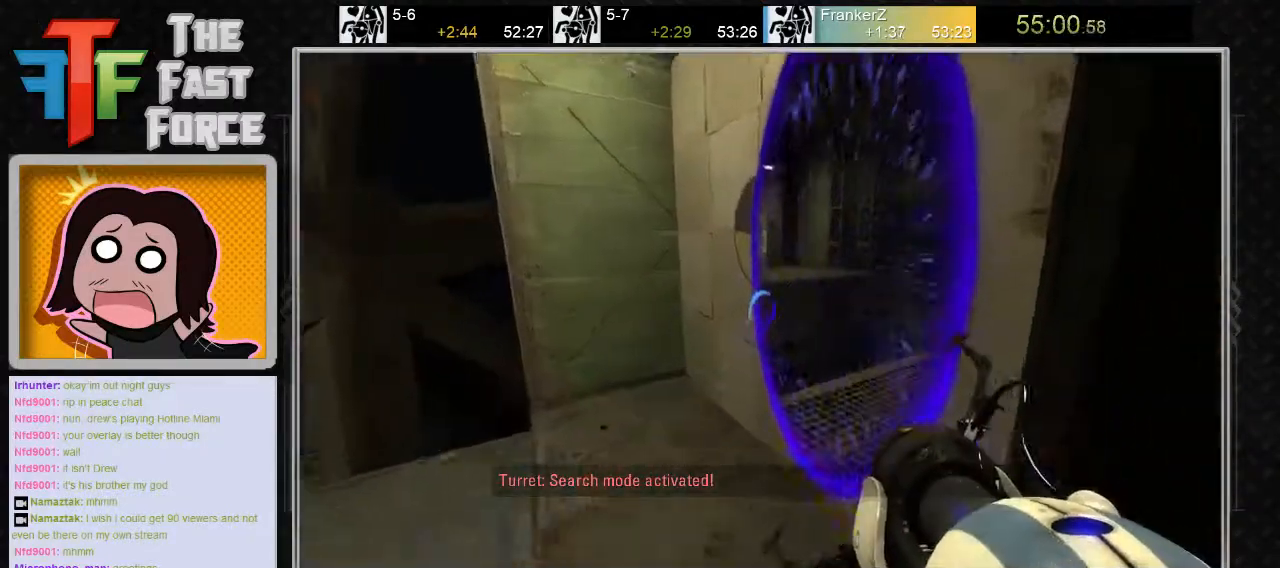
{"keys": ["d"], "mouse": ["wheel_down"], "events": [[100, "d", "down"], [300, "mouse_wheel_down", "down"], [450, "w", "up"]]}
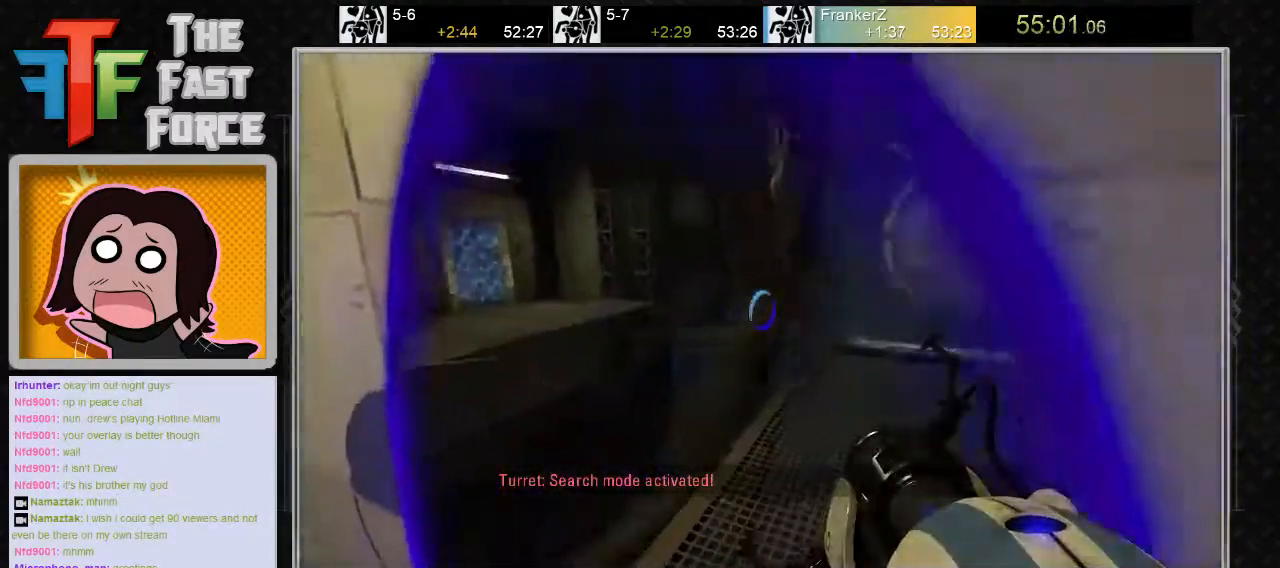
{"keys": ["a"], "mouse": [], "events": [[50, "mouse_wheel_down", "up"], [217, "a", "down"], [217, "d", "up"]]}
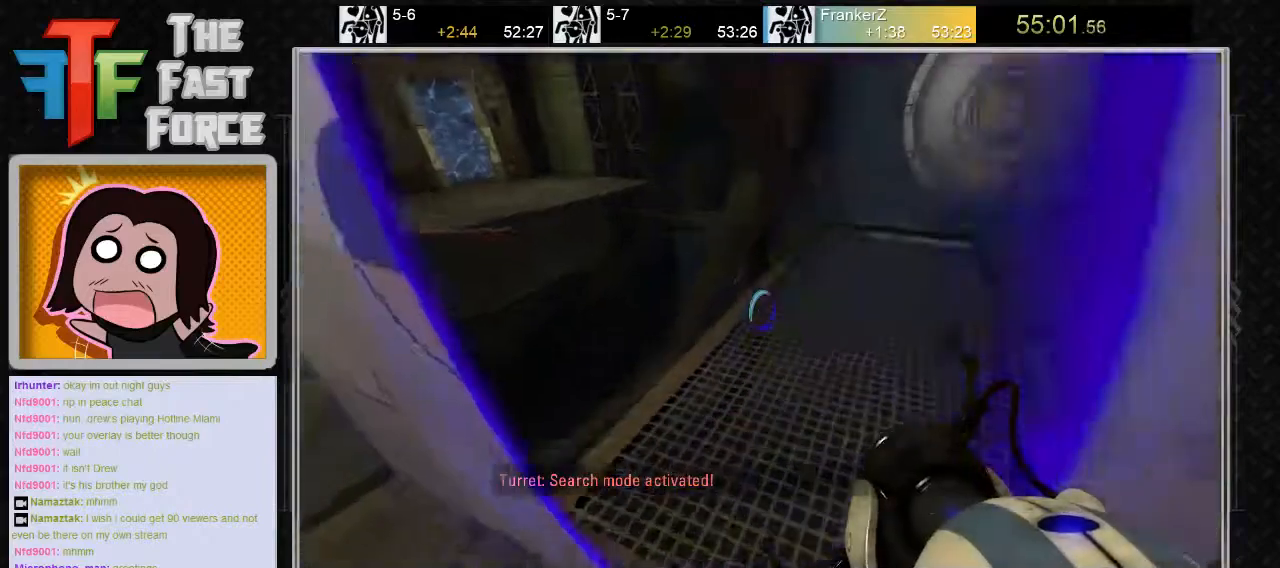
{"keys": ["d"], "mouse": ["wheel_down"], "events": [[17, "w", "down"], [50, "a", "up"], [183, "d", "down"], [433, "mouse_wheel_down", "down"], [433, "w", "up"]]}
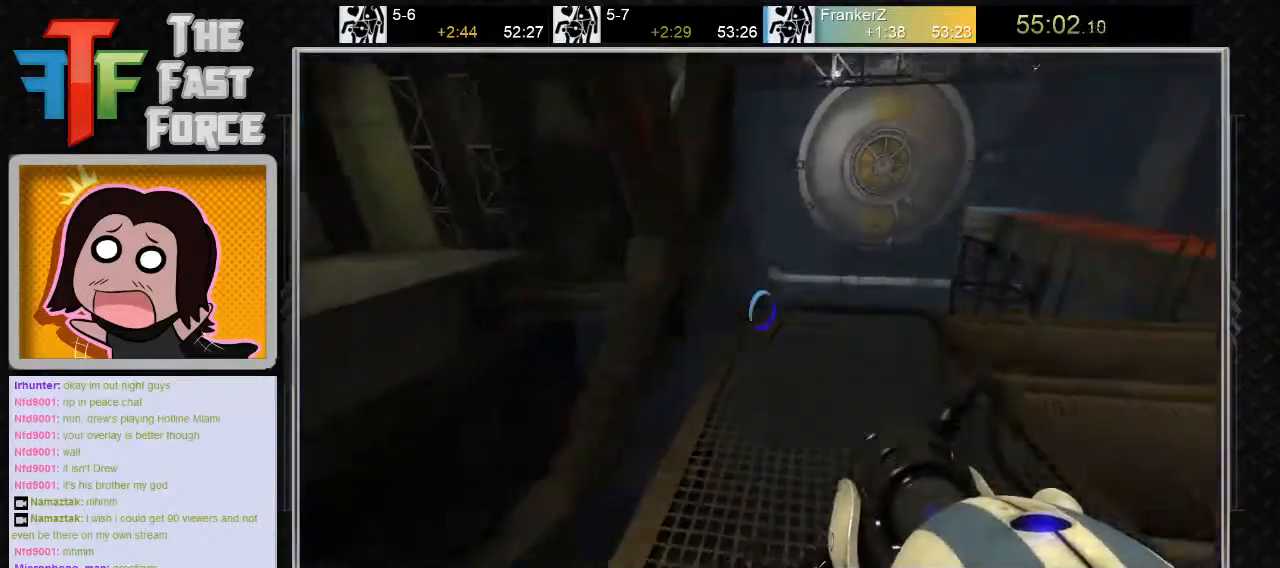
{"keys": ["d"], "mouse": [], "events": [[67, "mouse_wheel_down", "up"]]}
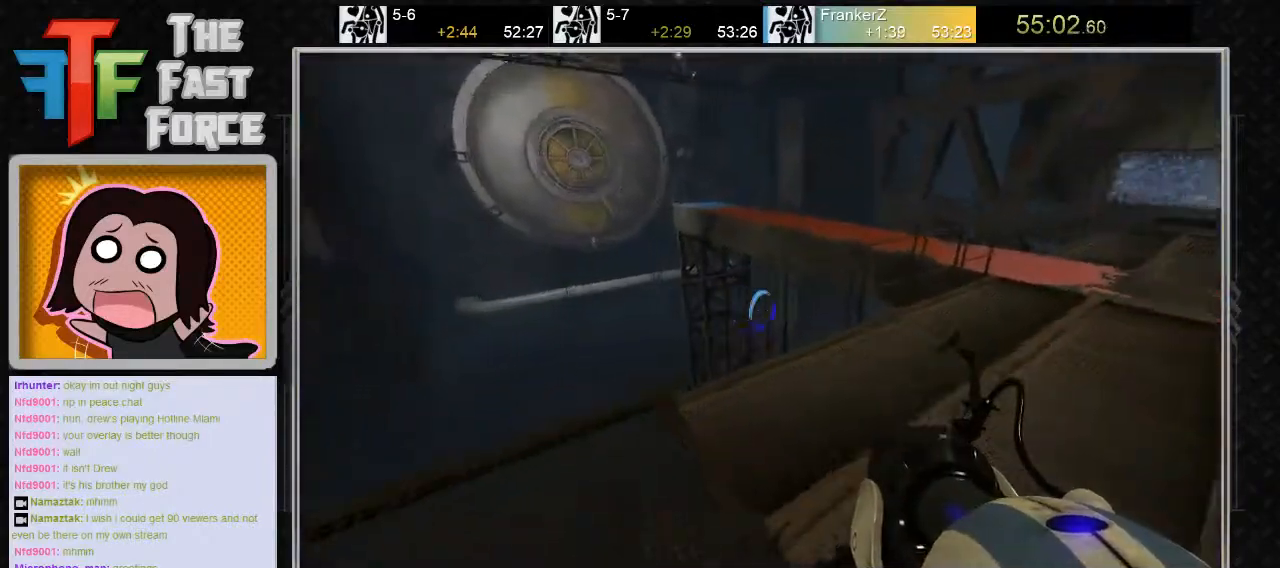
{"keys": [], "mouse": [], "events": [[167, "mouse_wheel_down", "down"], [383, "mouse_wheel_down", "up"], [500, "d", "up"]]}
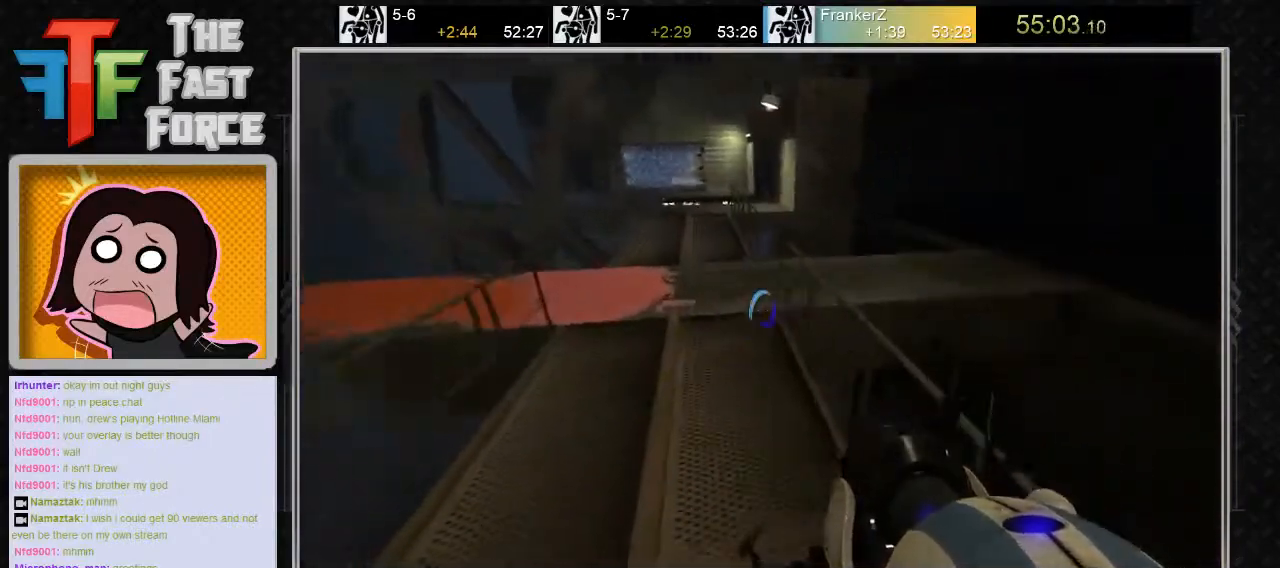
{"keys": ["a"], "mouse": ["wheel_down"], "events": [[100, "a", "down"], [417, "mouse_wheel_down", "down"]]}
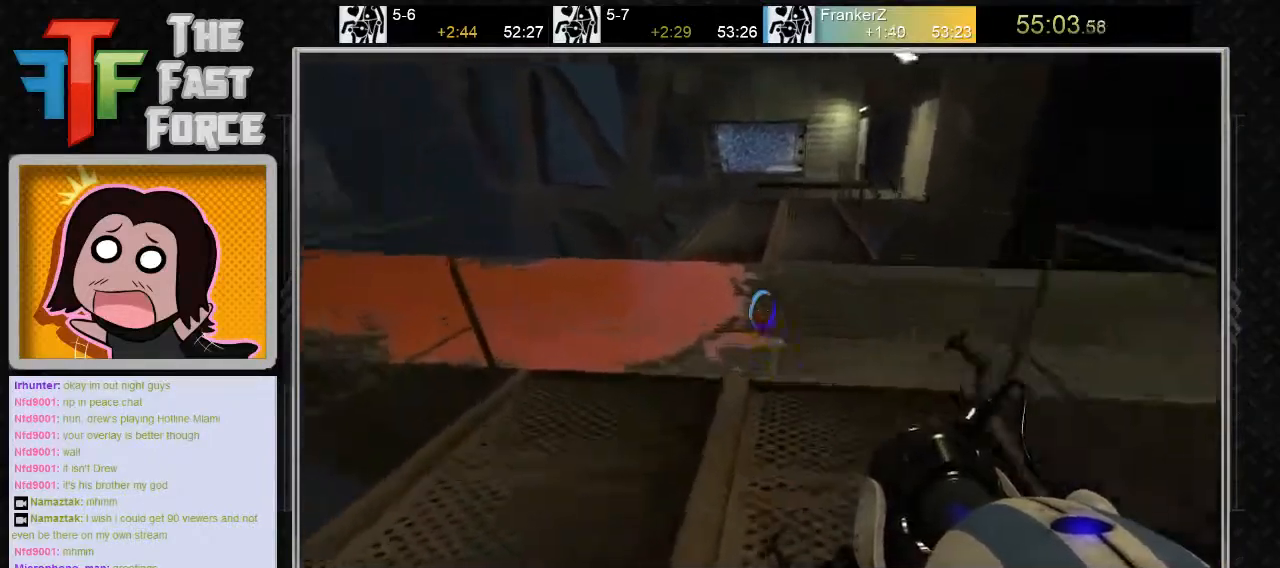
{"keys": ["a"], "mouse": [], "events": [[133, "mouse_wheel_down", "up"]]}
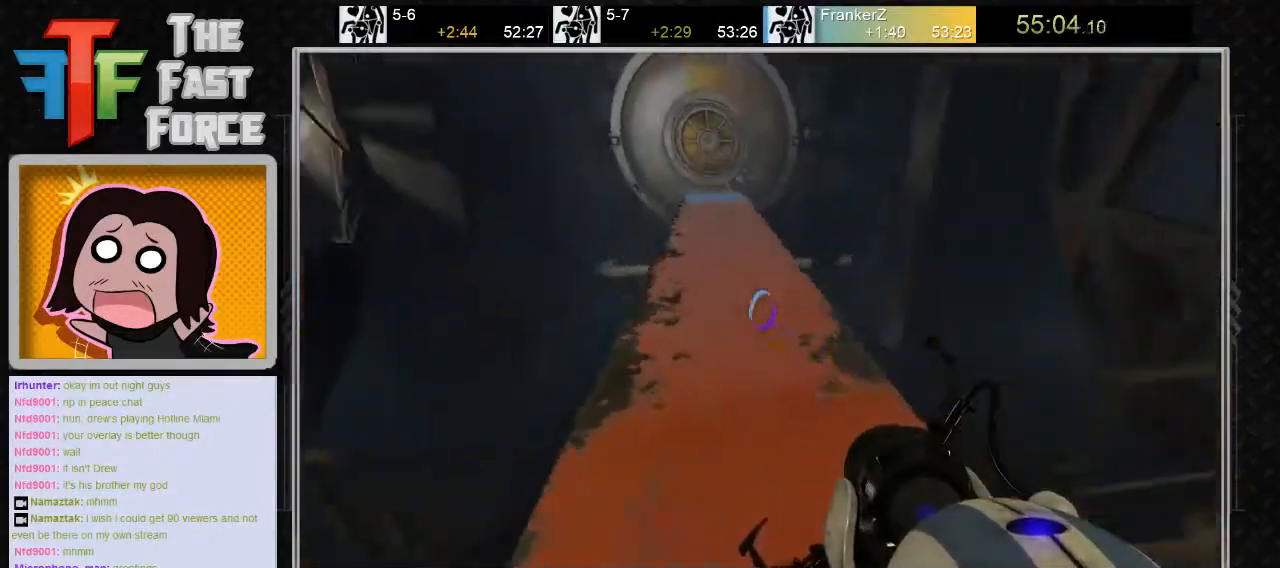
{"keys": ["a", "w"], "mouse": [], "events": [[100, "w", "down"], [150, "a", "up"], [317, "a", "down"]]}
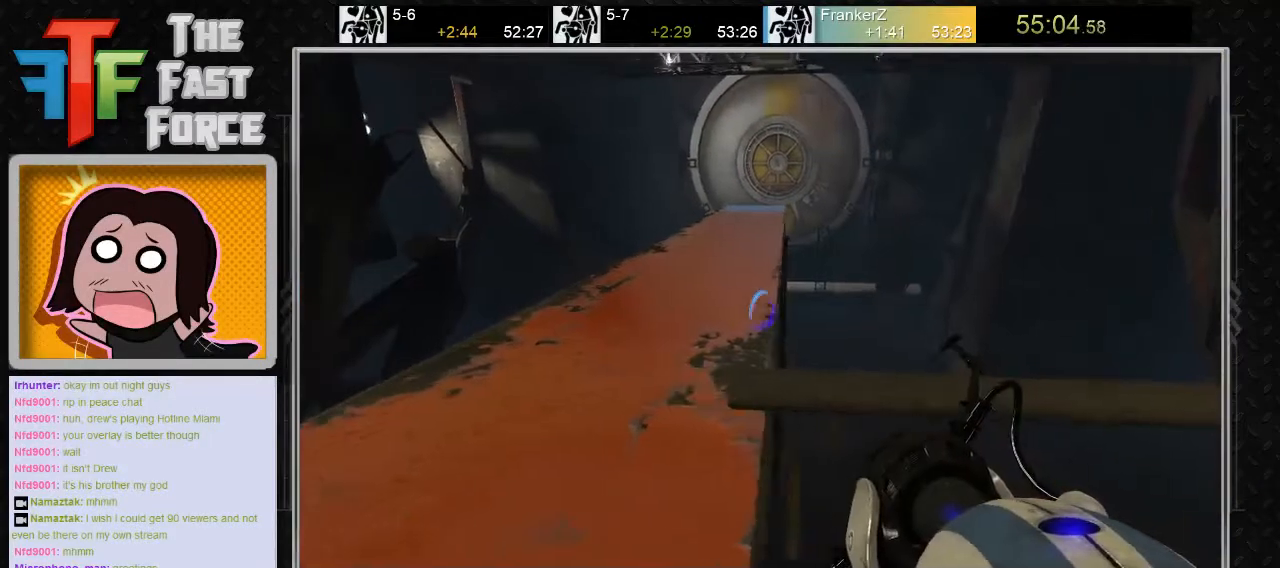
{"keys": ["w"], "mouse": [], "events": [[283, "a", "up"], [350, "d", "down"], [483, "d", "up"]]}
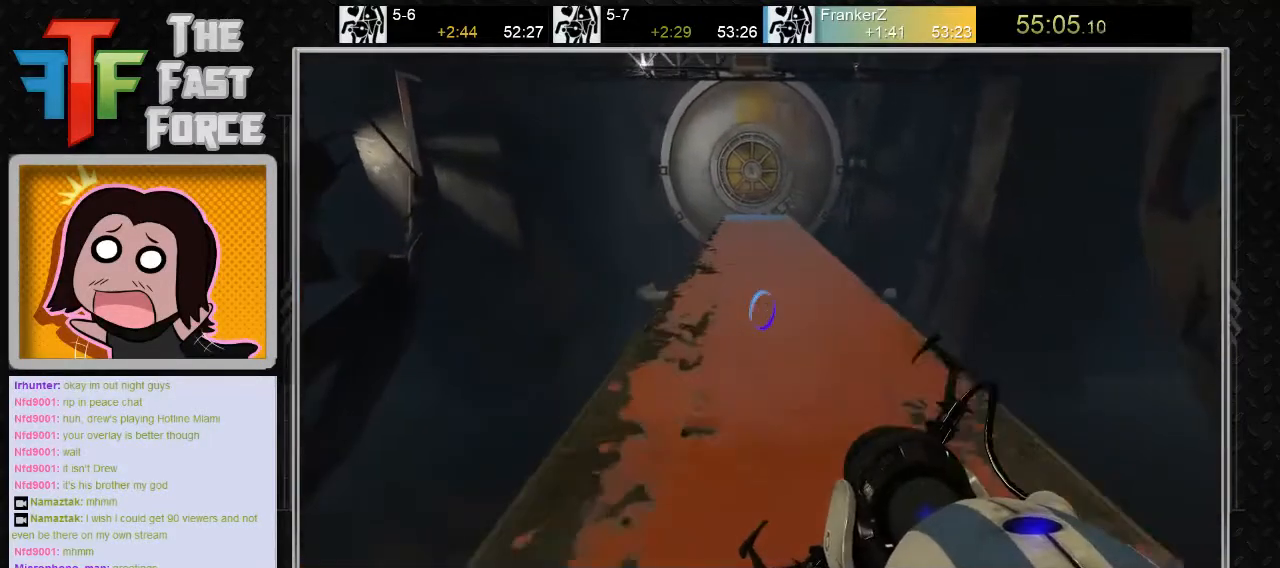
{"keys": ["w"], "mouse": [], "events": []}
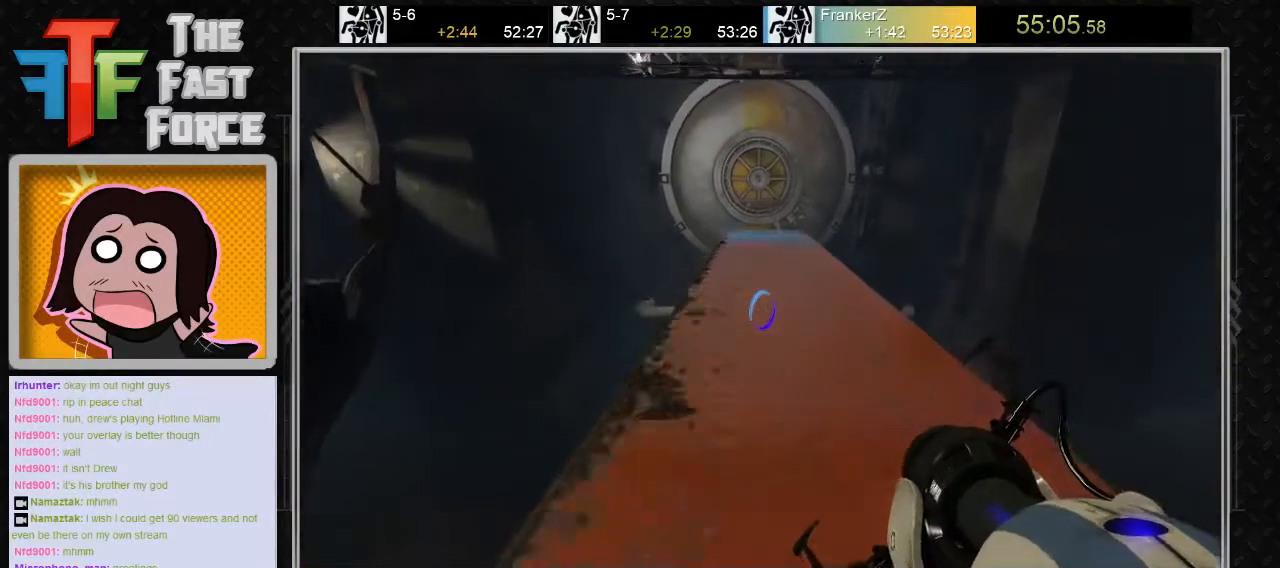
{"keys": ["w"], "mouse": [], "events": []}
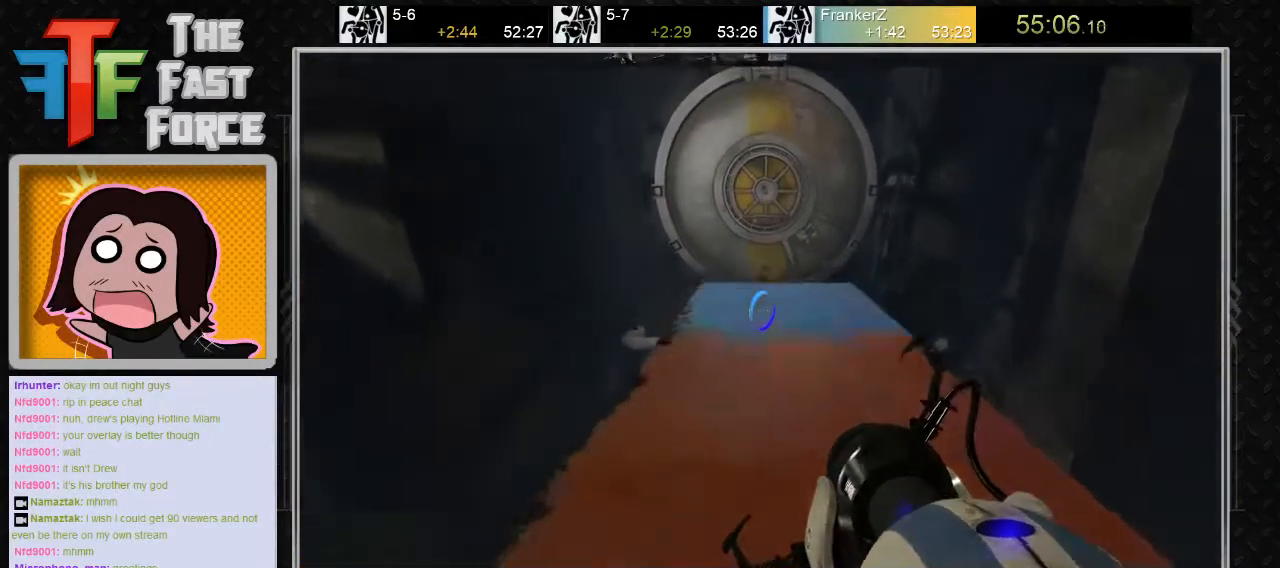
{"keys": ["a", "w"], "mouse": [], "events": [[383, "a", "down"]]}
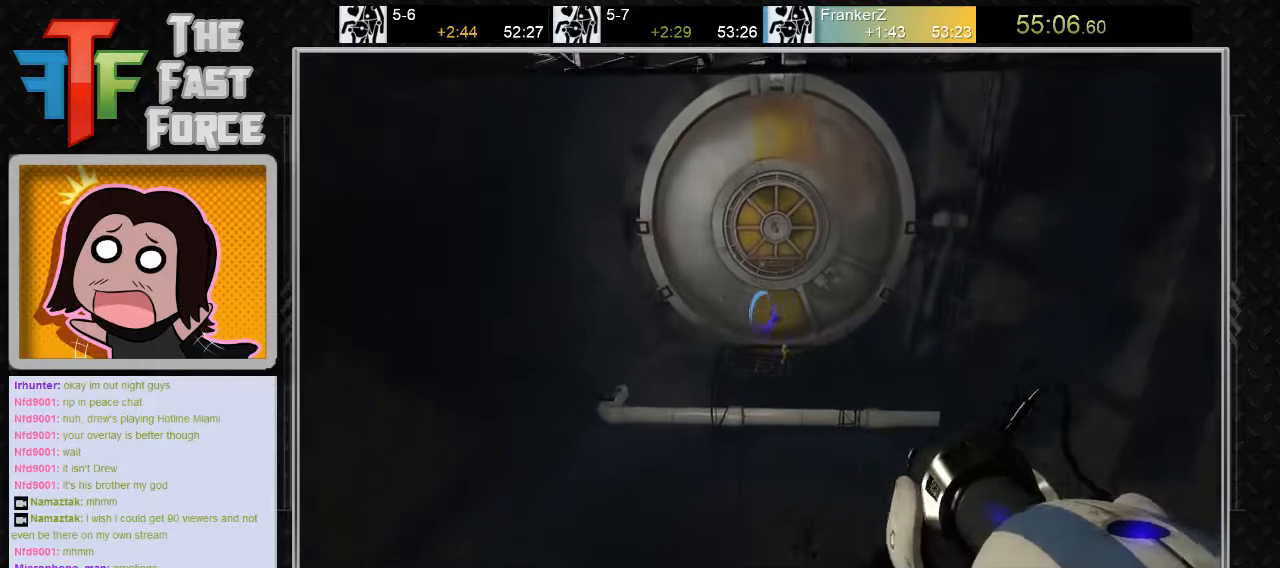
{"keys": ["a"], "mouse": [], "events": [[33, "w", "up"], [100, "a", "up"], [267, "a", "down"]]}
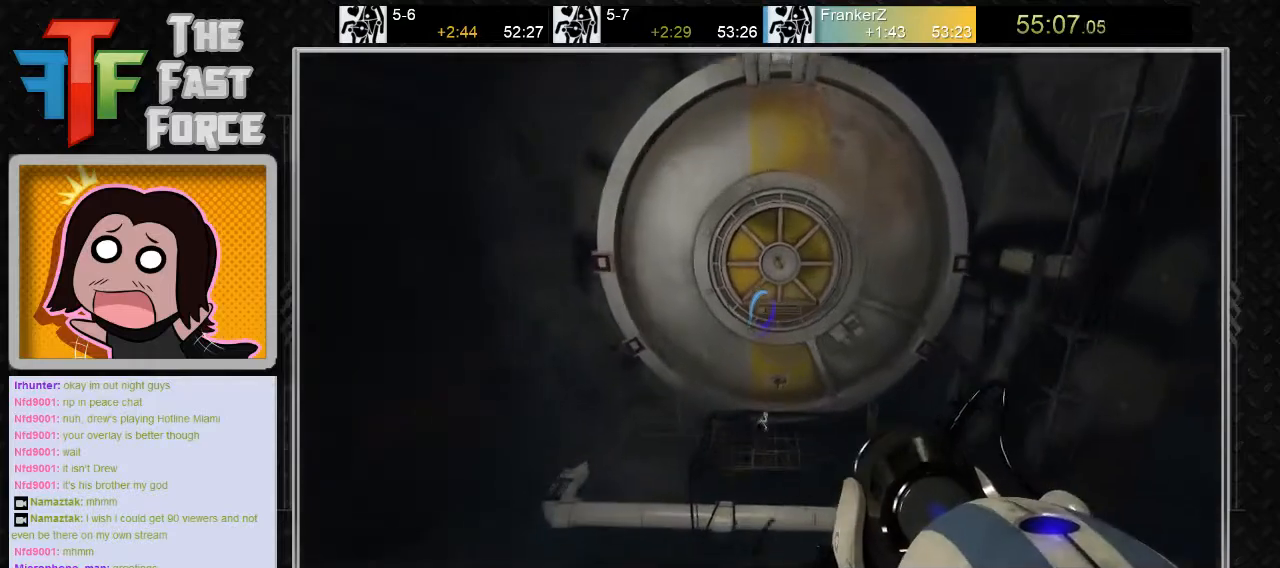
{"keys": [], "mouse": [], "events": [[367, "a", "up"]]}
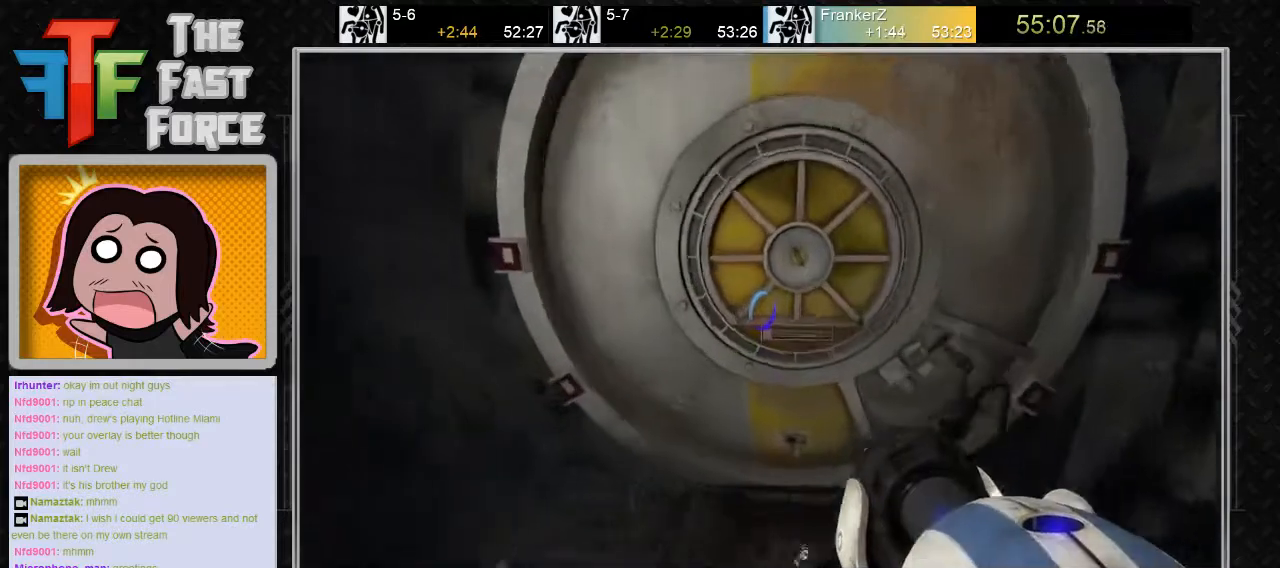
{"keys": ["g"], "mouse": [], "events": [[483, "g", "down"]]}
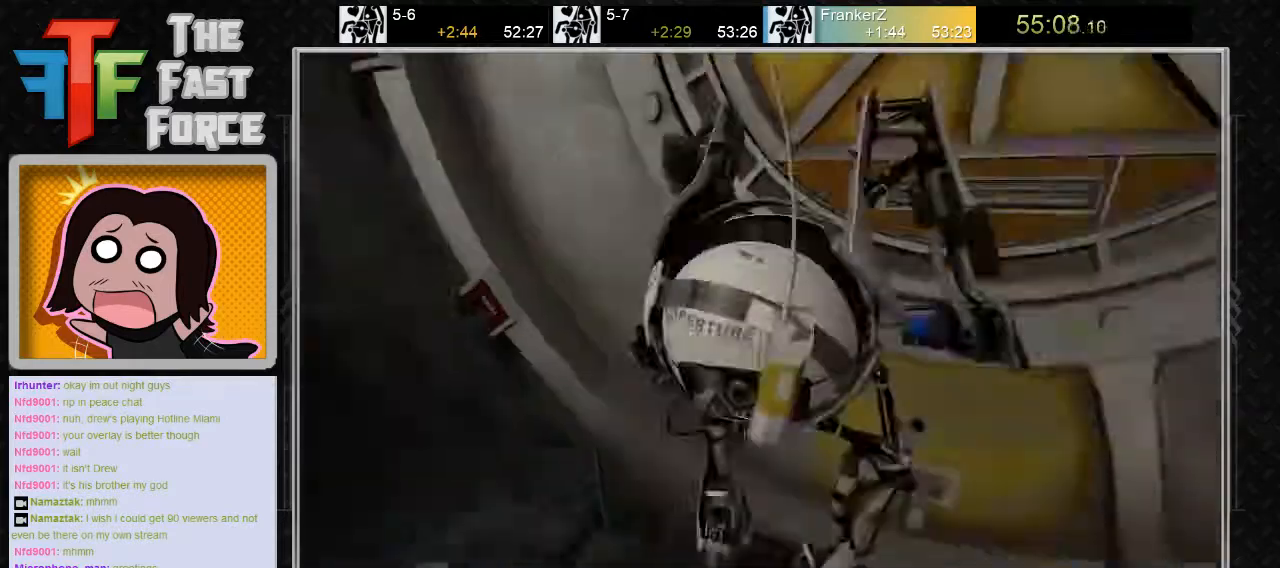
{"keys": [], "mouse": [], "events": [[17, "g", "up"]]}
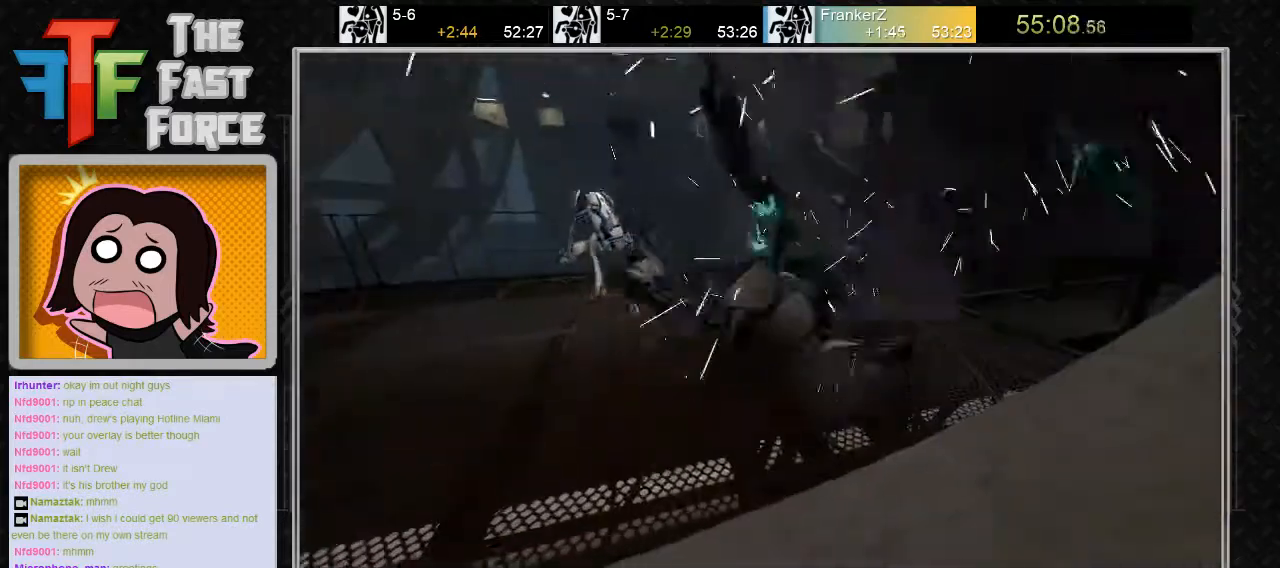
{"keys": [], "mouse": [], "events": []}
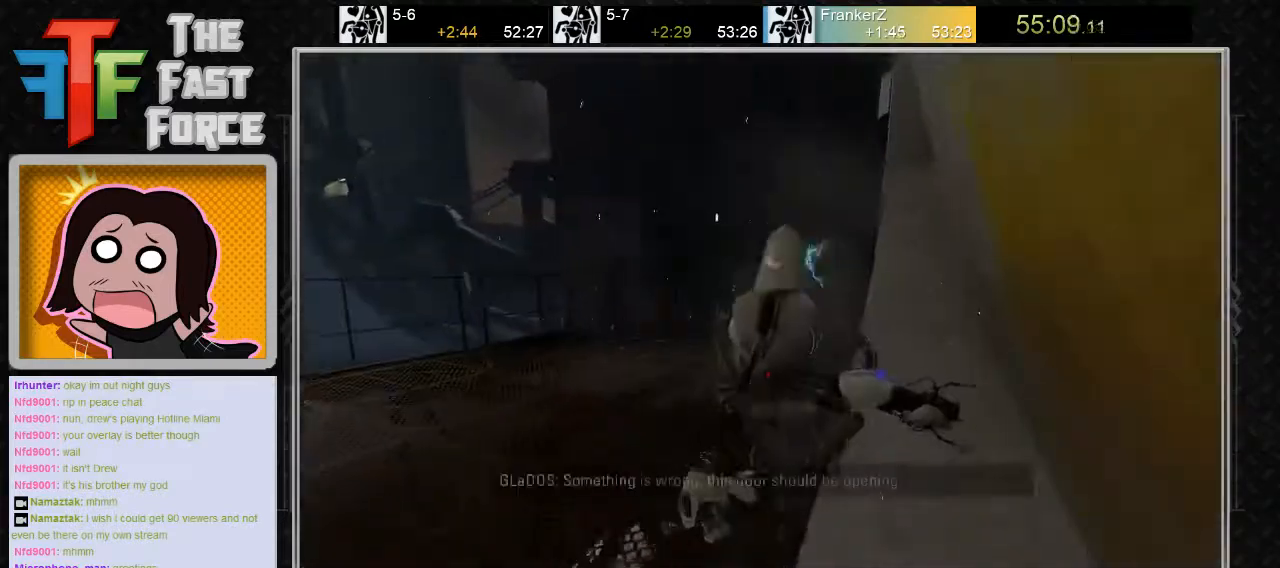
{"keys": ["s"], "mouse": [], "events": [[100, "a", "down"], [350, "s", "down"], [383, "a", "up"]]}
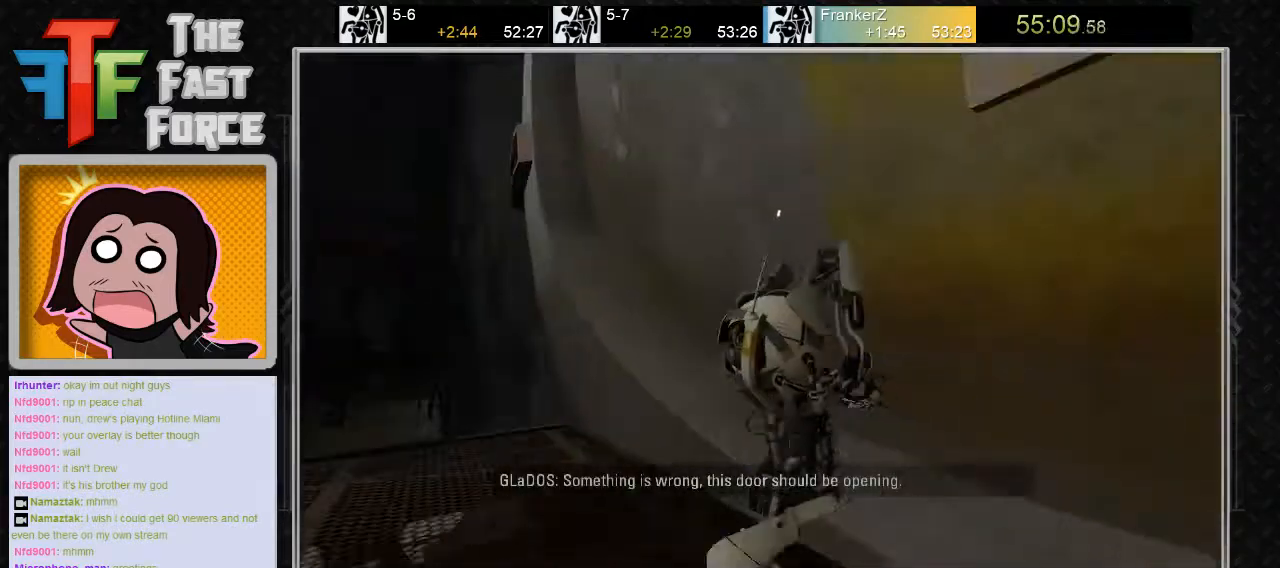
{"keys": ["s"], "mouse": [], "events": [[200, "a", "down"], [367, "a", "up"]]}
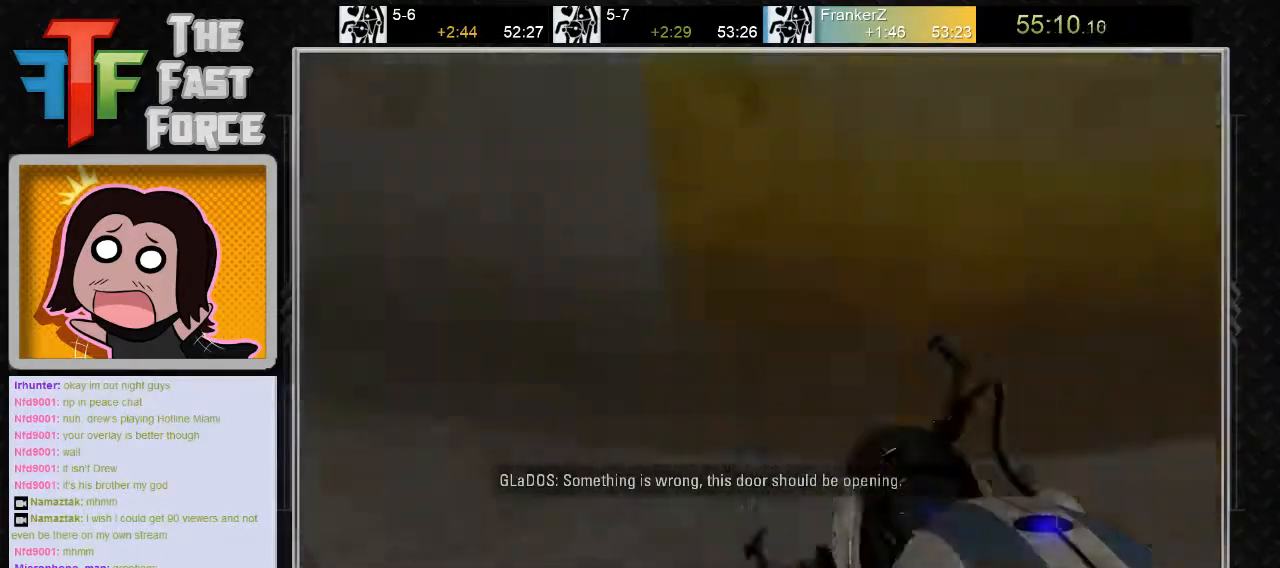
{"keys": [], "mouse": [], "events": [[350, "s", "up"]]}
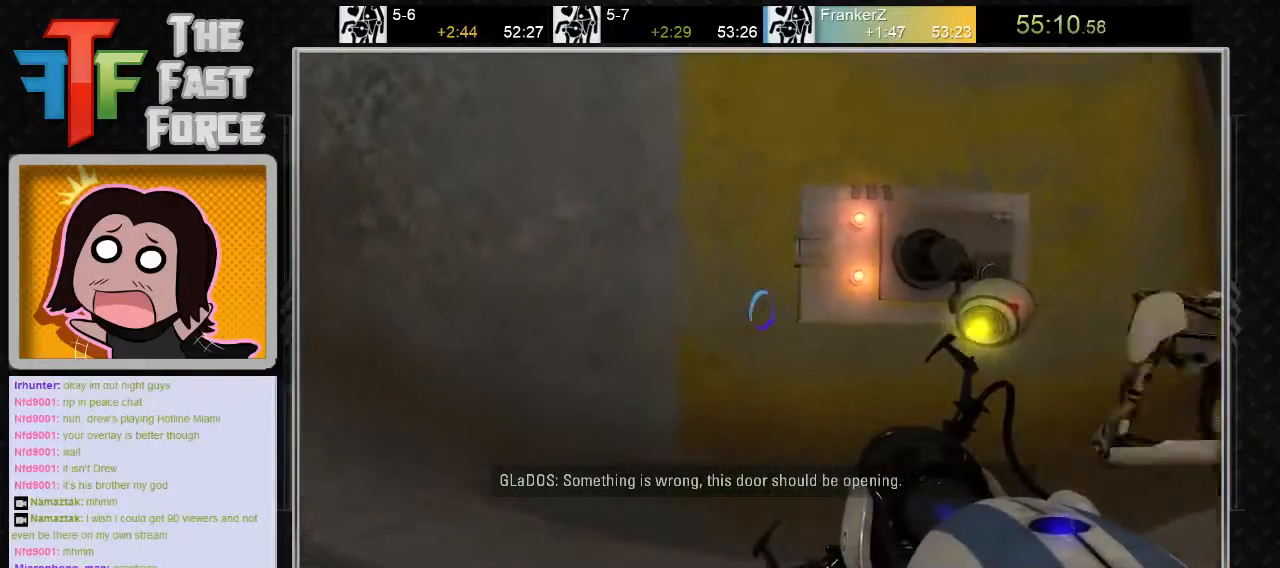
{"keys": [], "mouse": [], "events": [[133, "mouse_wheel_down", "down"], [183, "g", "down"], [200, "mouse_wheel_down", "up"], [267, "g", "up"]]}